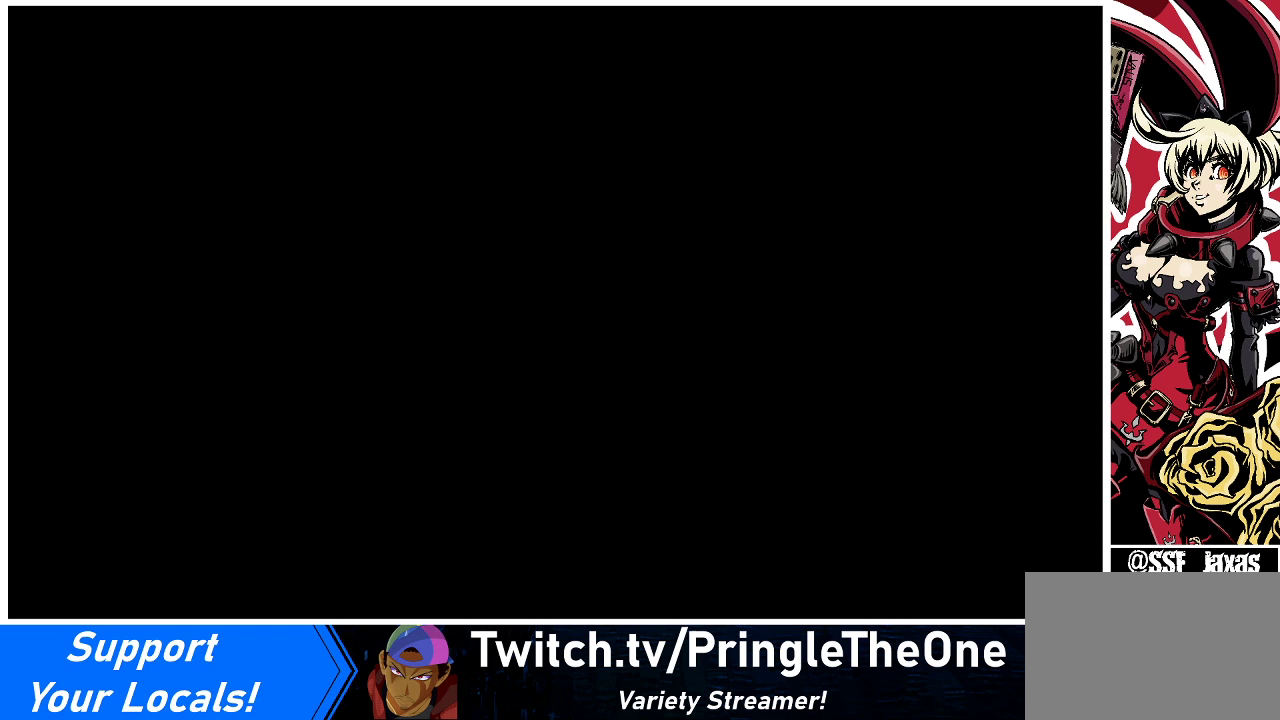
Gameplay with a controller (arcade stick); each line is a JSON object with the inputs held at the frame after it. "events" lists button and stick changes between this image and that frame as [ms after this image, input, new state], when the widget could be followed in between. Not read: L3 MP R3.
{"buttons": [], "events": [[367, "L1", "down"], [433, "L1", "up"]]}
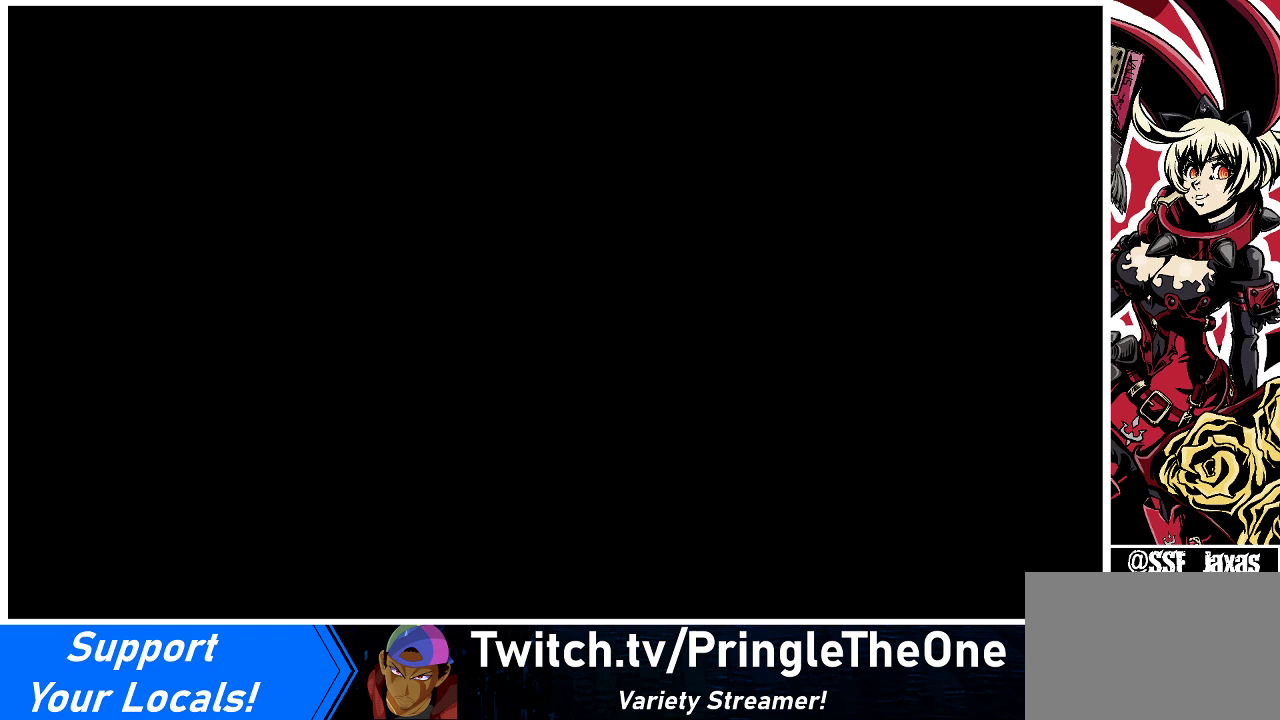
{"buttons": [], "events": [[367, "DPAD_RIGHT", "down"], [467, "DPAD_RIGHT", "up"]]}
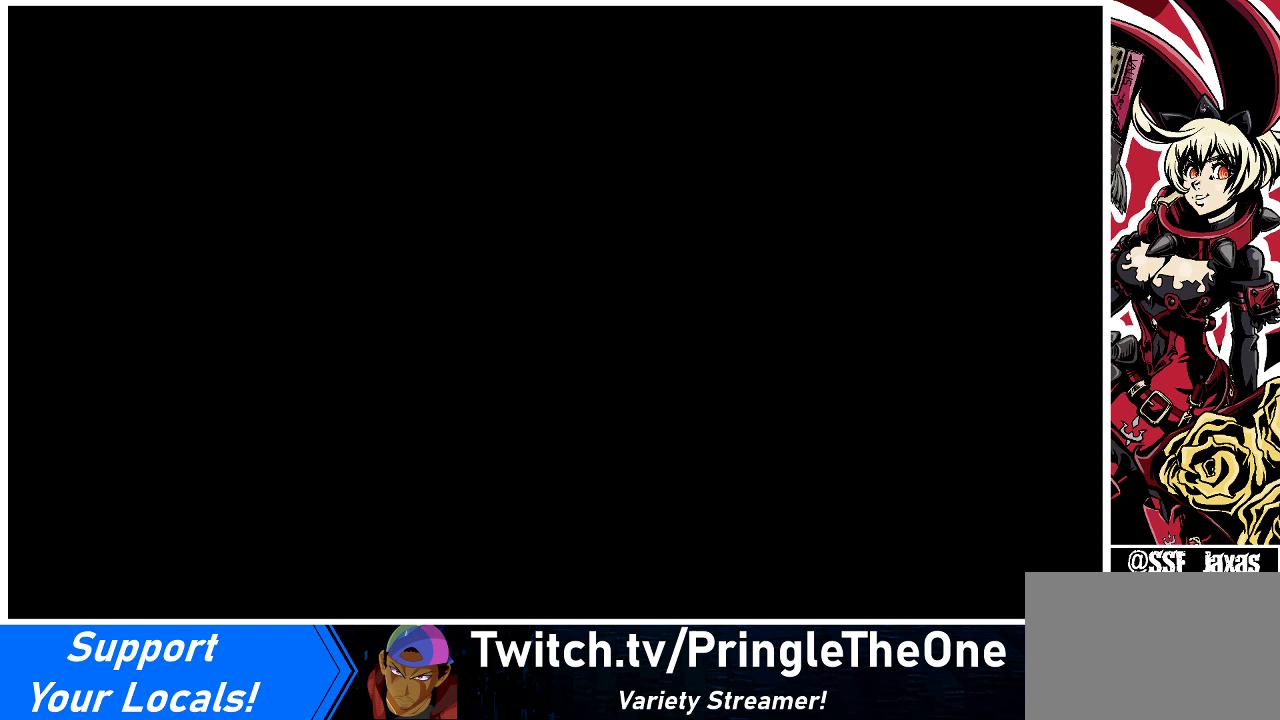
{"buttons": [], "events": [[67, "DPAD_LEFT", "down"], [167, "DPAD_LEFT", "up"], [200, "DPAD_RIGHT", "down"], [267, "DPAD_RIGHT", "up"]]}
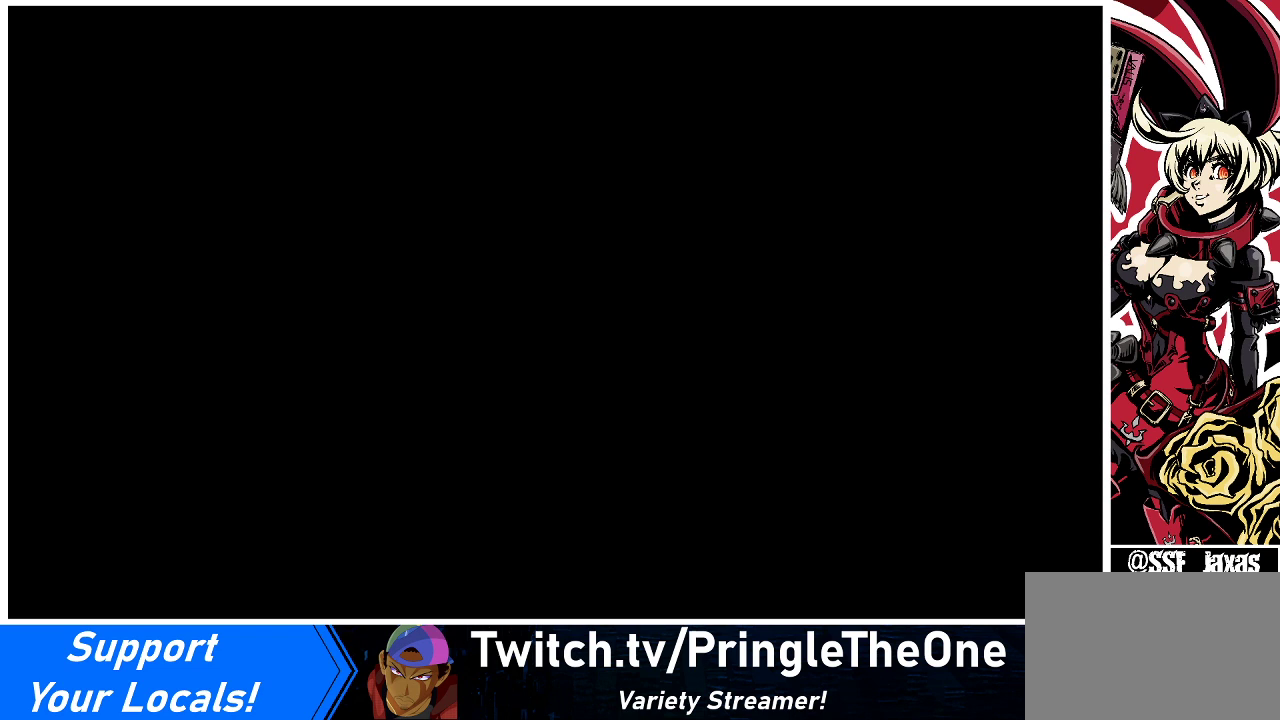
{"buttons": ["DPAD_RIGHT"], "events": [[333, "DPAD_LEFT", "down"], [467, "DPAD_LEFT", "up"], [467, "DPAD_RIGHT", "down"]]}
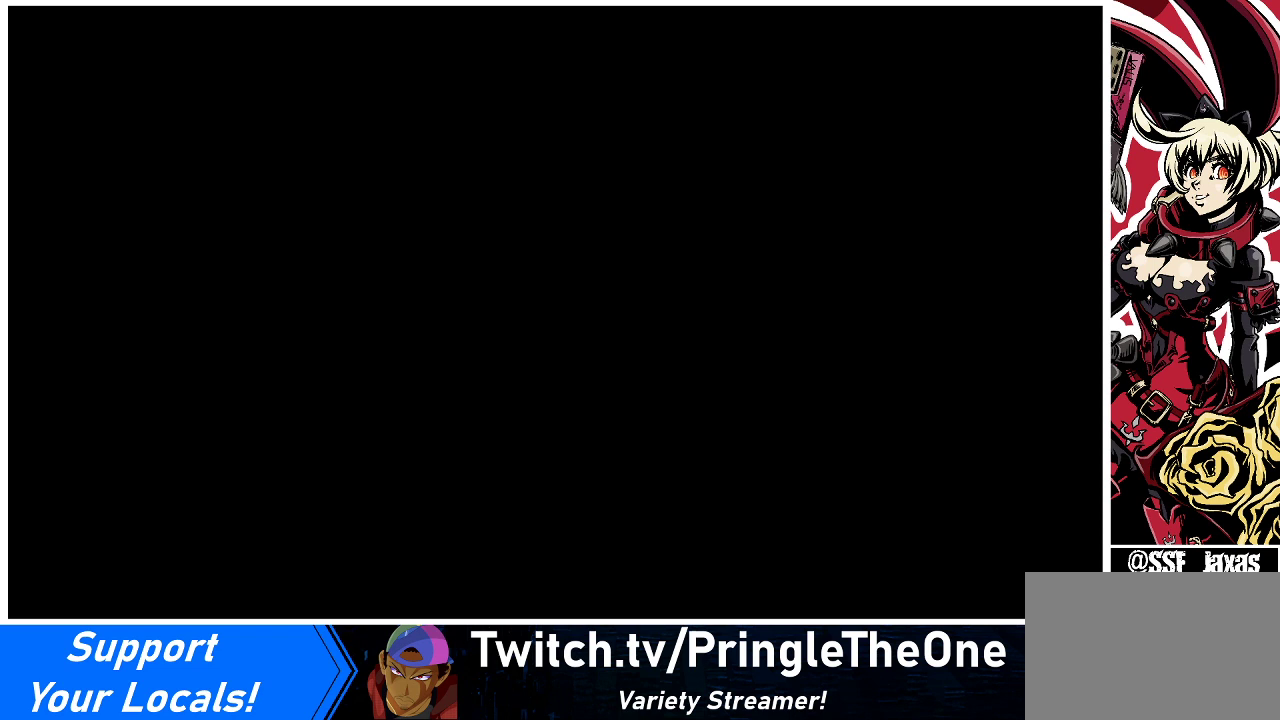
{"buttons": [], "events": [[67, "DPAD_RIGHT", "up"], [133, "DPAD_LEFT", "down"], [200, "DPAD_LEFT", "up"], [233, "DPAD_RIGHT", "down"], [267, "DPAD_RIGHT", "up"], [333, "DPAD_LEFT", "down"], [433, "DPAD_LEFT", "up"]]}
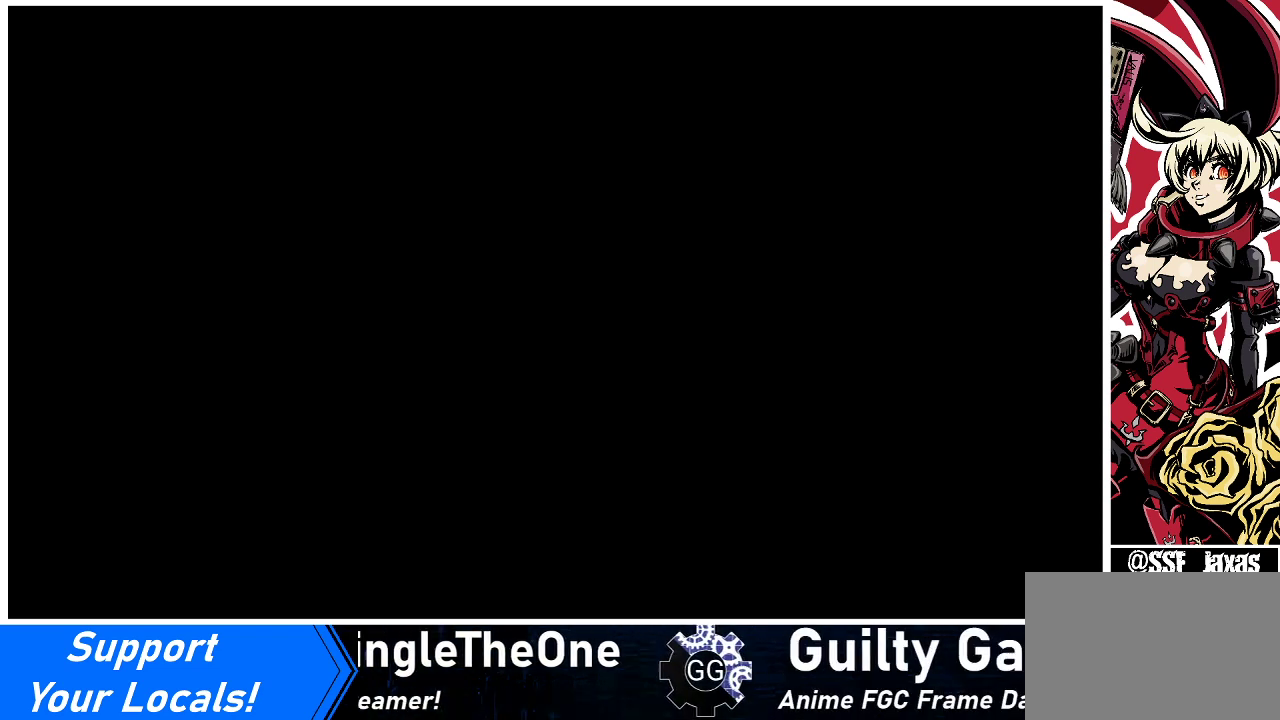
{"buttons": [], "events": [[133, "DPAD_LEFT", "down"], [167, "DPAD_LEFT", "up"], [267, "DPAD_LEFT", "down"], [333, "DPAD_LEFT", "up"], [433, "DPAD_LEFT", "down"], [467, "DPAD_LEFT", "up"]]}
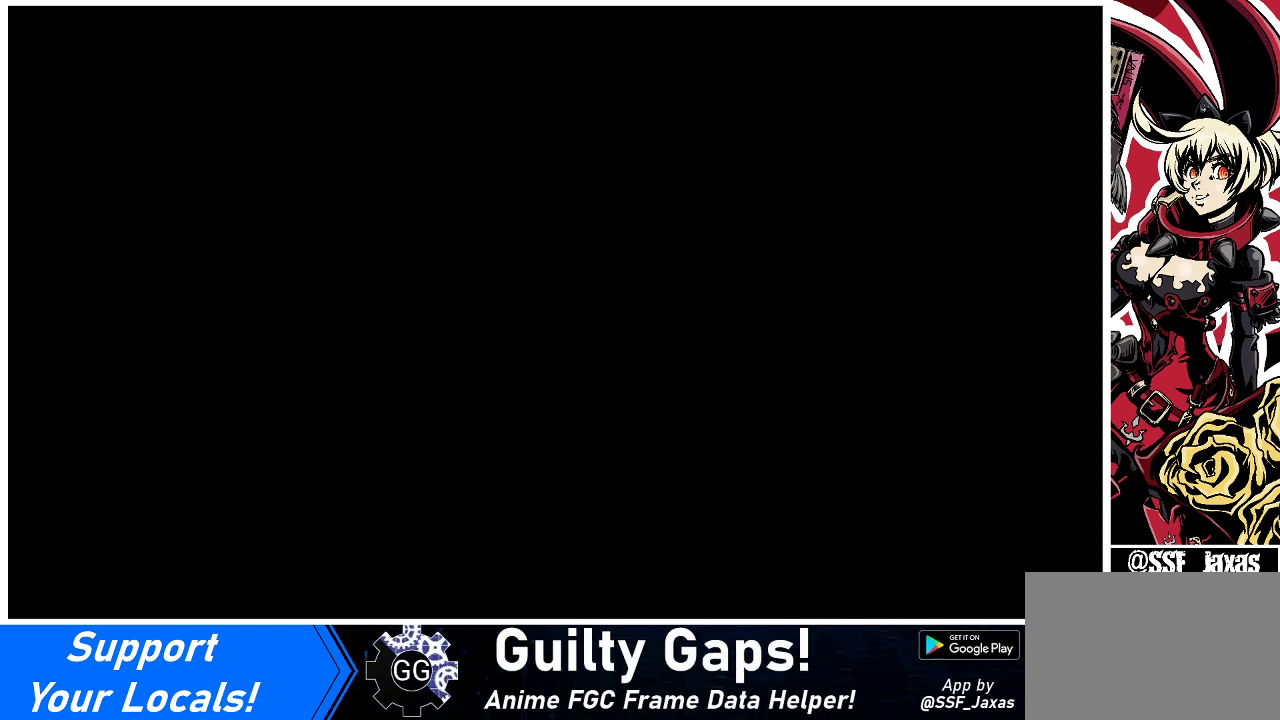
{"buttons": [], "events": [[67, "DPAD_LEFT", "down"], [133, "DPAD_LEFT", "up"]]}
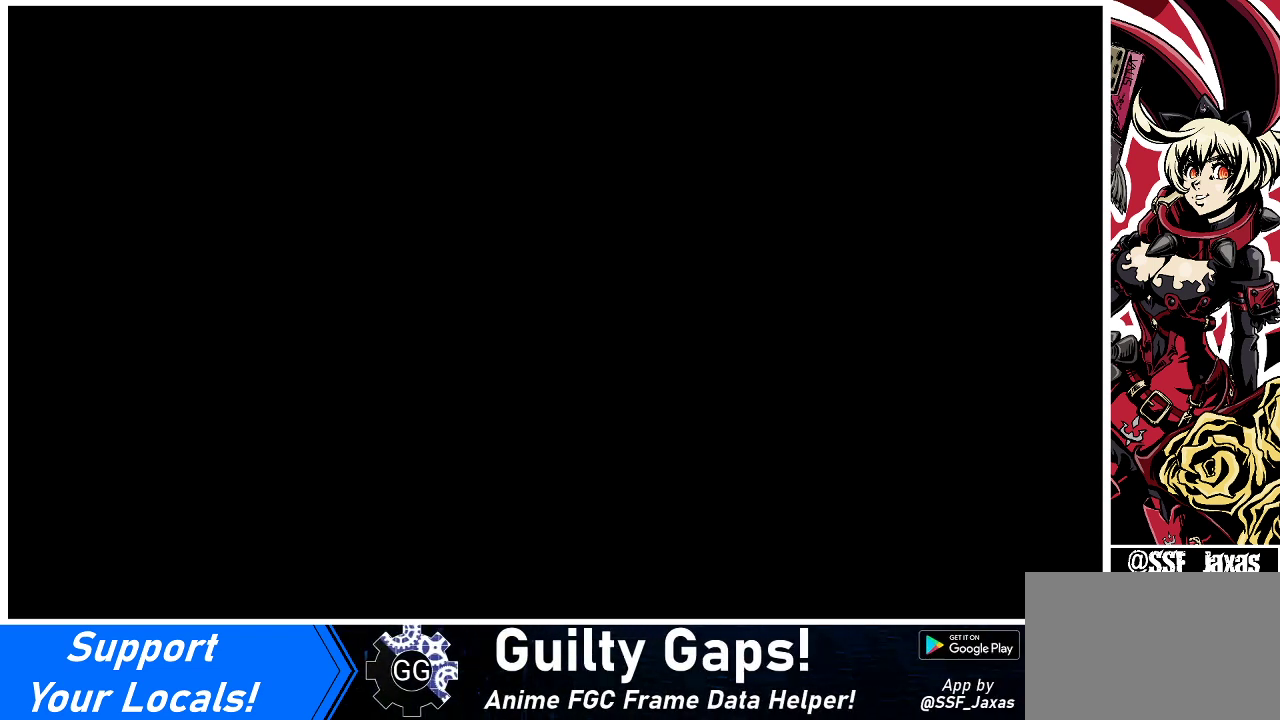
{"buttons": [], "events": []}
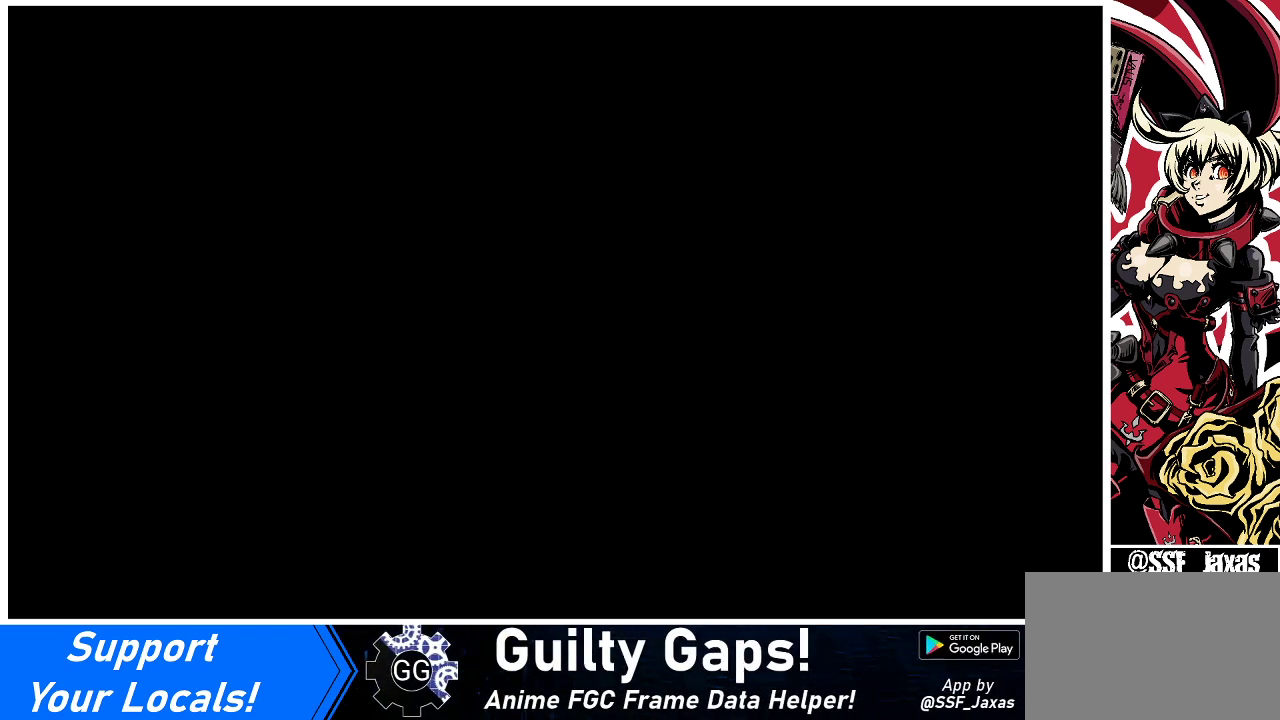
{"buttons": [], "events": [[100, "L1", "down"], [200, "L1", "up"]]}